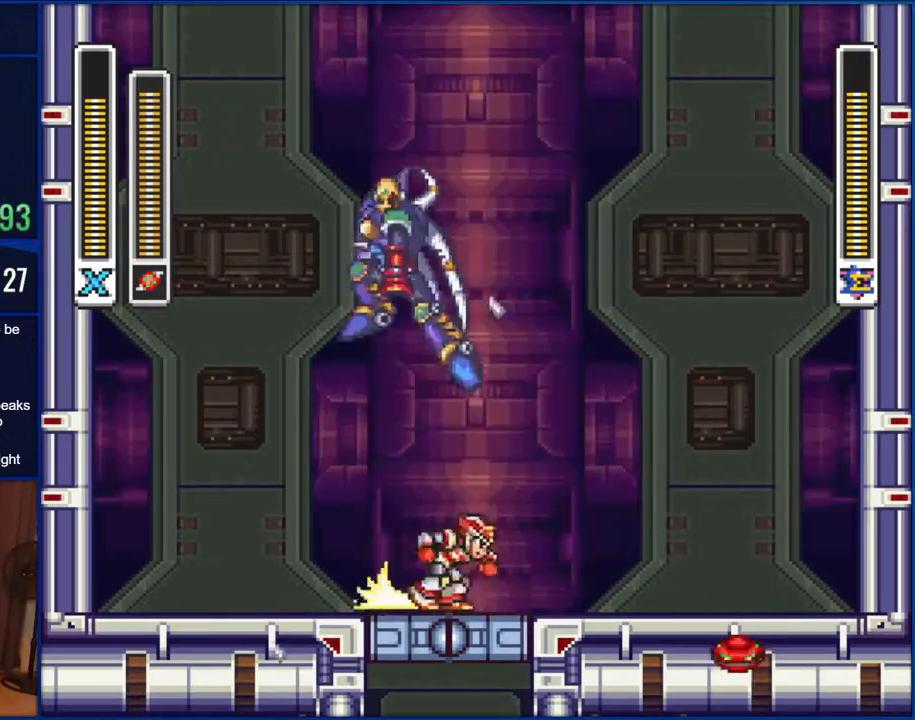
Gameplay with a controller (Nintendo layout); each line is a JSON object with the inputs held at the frame after it. "events" lists button and stick changes between this image and that frame as [ms after this image, input, new state], when the widget could be followed in between. Not read: L1 L3 R1 R3.
{"buttons": ["B", "DPAD_LEFT"], "events": [[67, "DPAD_RIGHT", "down"], [300, "B", "down"], [450, "DPAD_RIGHT", "up"], [483, "DPAD_LEFT", "down"]]}
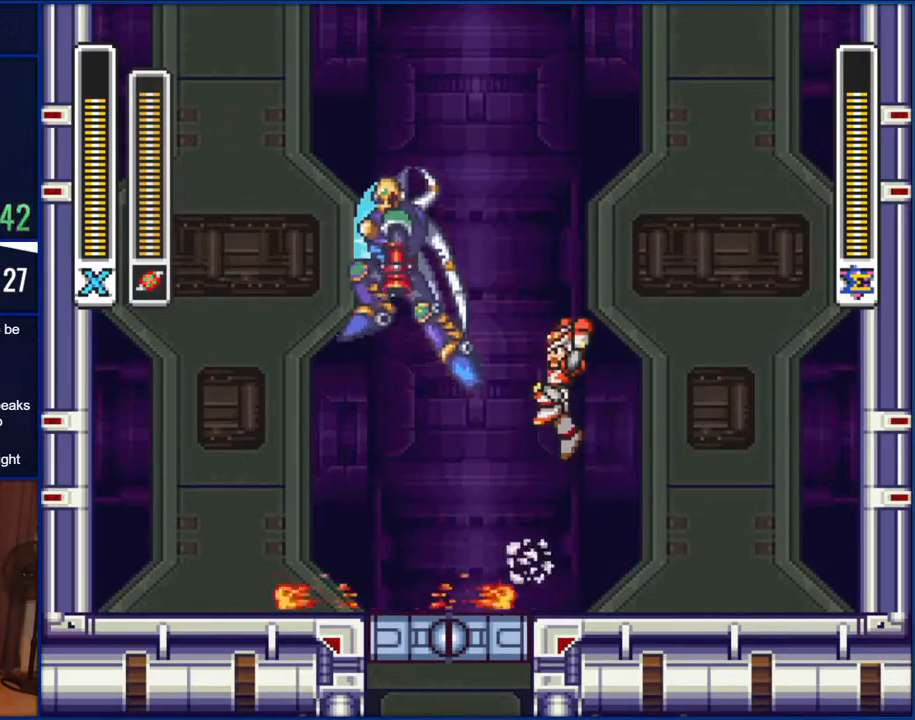
{"buttons": [], "events": [[100, "DPAD_LEFT", "up"], [117, "Y", "down"], [300, "B", "up"], [300, "Y", "up"], [333, "DPAD_RIGHT", "down"], [450, "DPAD_RIGHT", "up"]]}
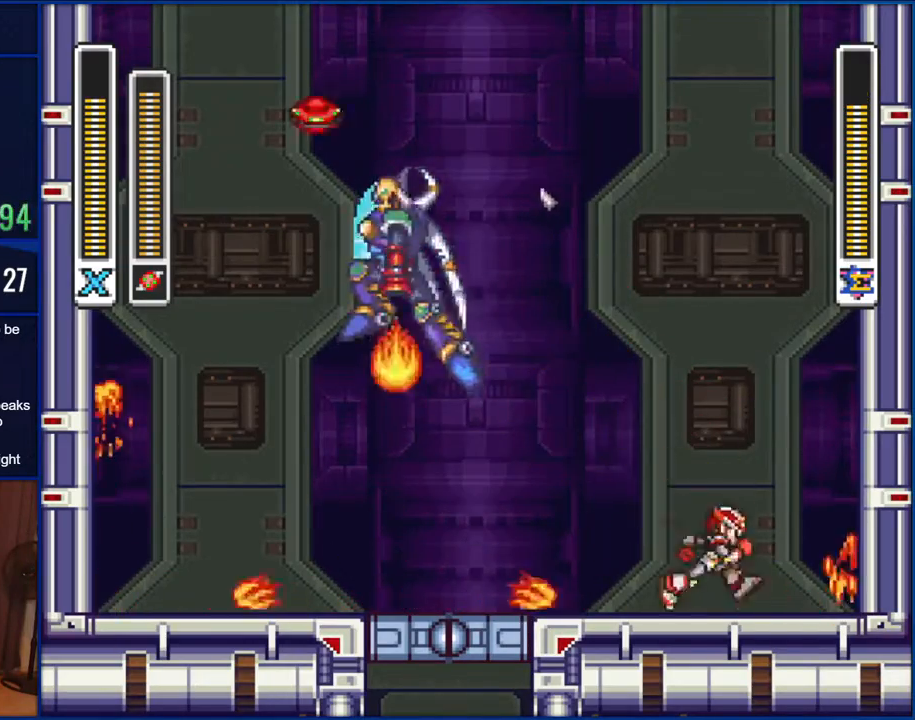
{"buttons": [], "events": [[17, "DPAD_RIGHT", "down"], [133, "B", "down"], [250, "DPAD_RIGHT", "up"], [300, "DPAD_LEFT", "down"], [450, "B", "up"], [450, "DPAD_LEFT", "up"]]}
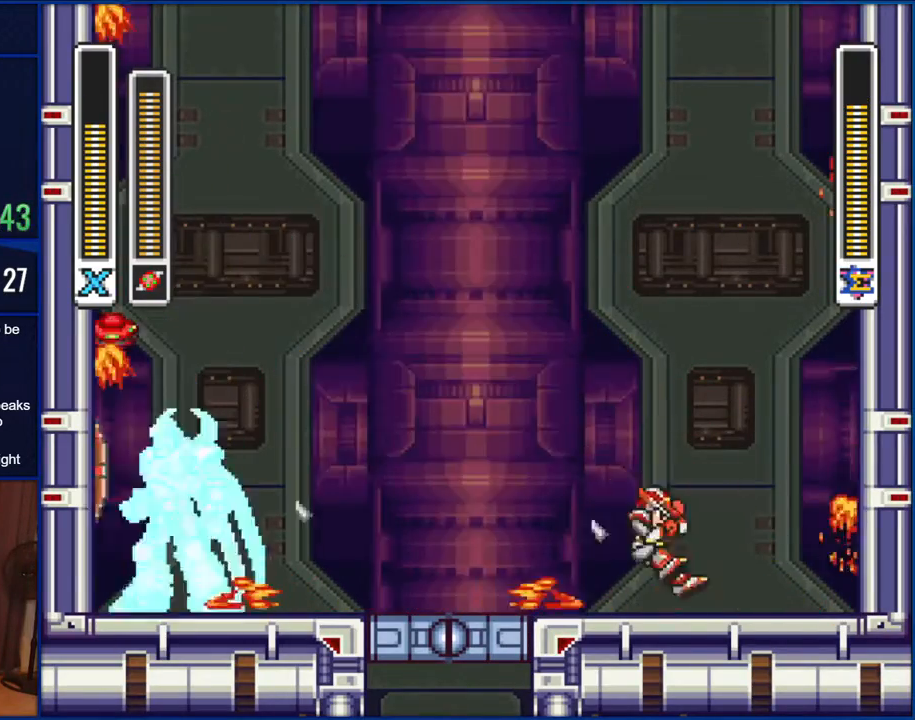
{"buttons": ["DPAD_LEFT"], "events": [[67, "DPAD_RIGHT", "down"], [100, "B", "down"], [250, "DPAD_RIGHT", "up"], [283, "B", "up"], [333, "DPAD_LEFT", "down"]]}
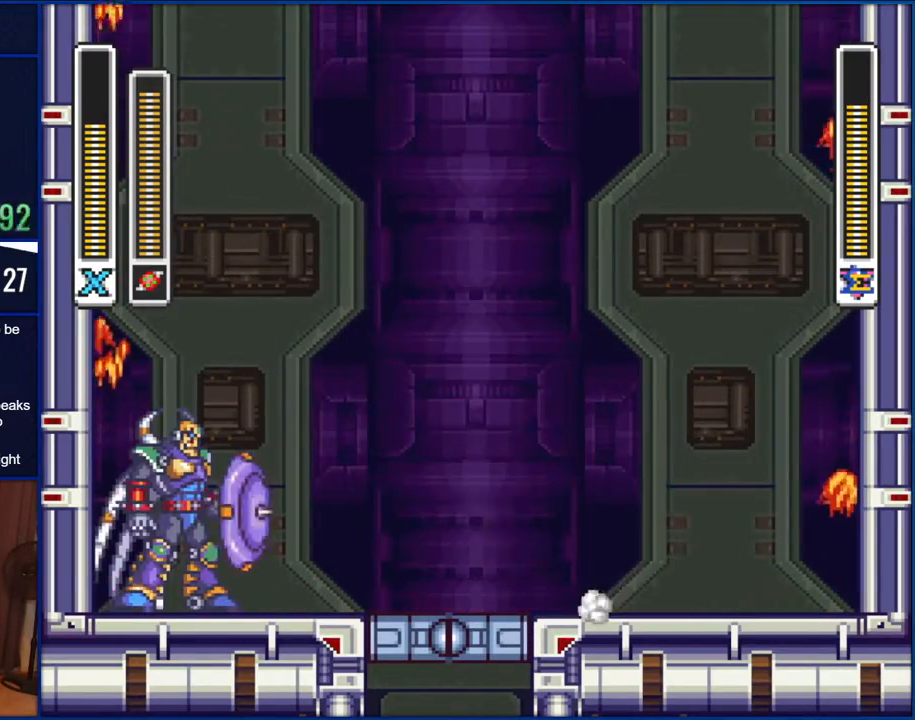
{"buttons": ["DPAD_RIGHT"], "events": [[17, "B", "down"], [250, "B", "up"], [300, "DPAD_LEFT", "up"], [300, "Y", "down"], [417, "Y", "up"], [450, "DPAD_RIGHT", "down"]]}
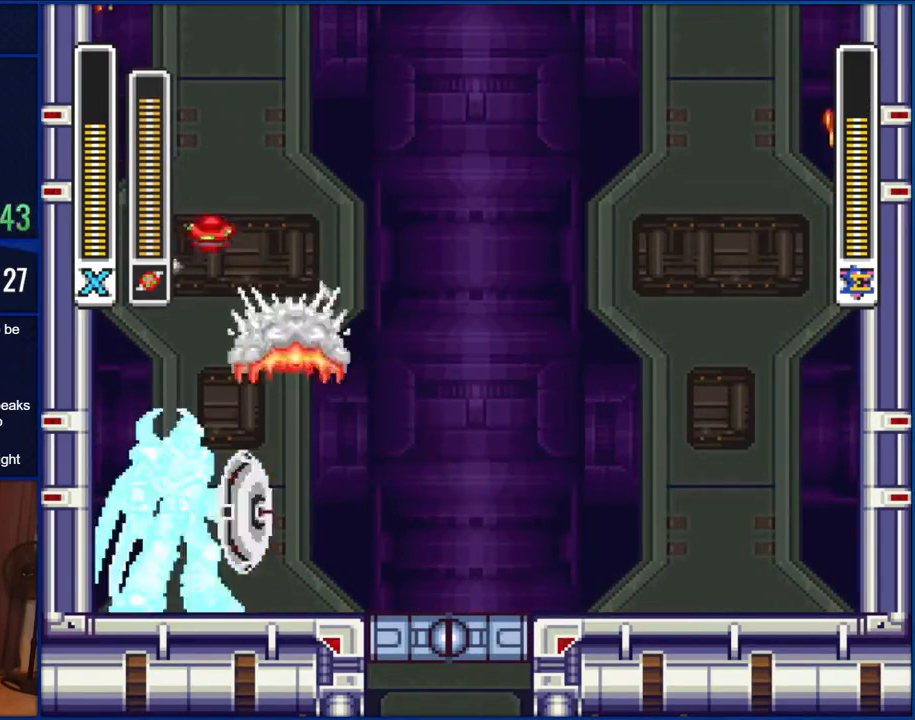
{"buttons": ["B", "DPAD_LEFT"], "events": [[217, "B", "down"], [367, "DPAD_RIGHT", "up"], [383, "DPAD_LEFT", "down"]]}
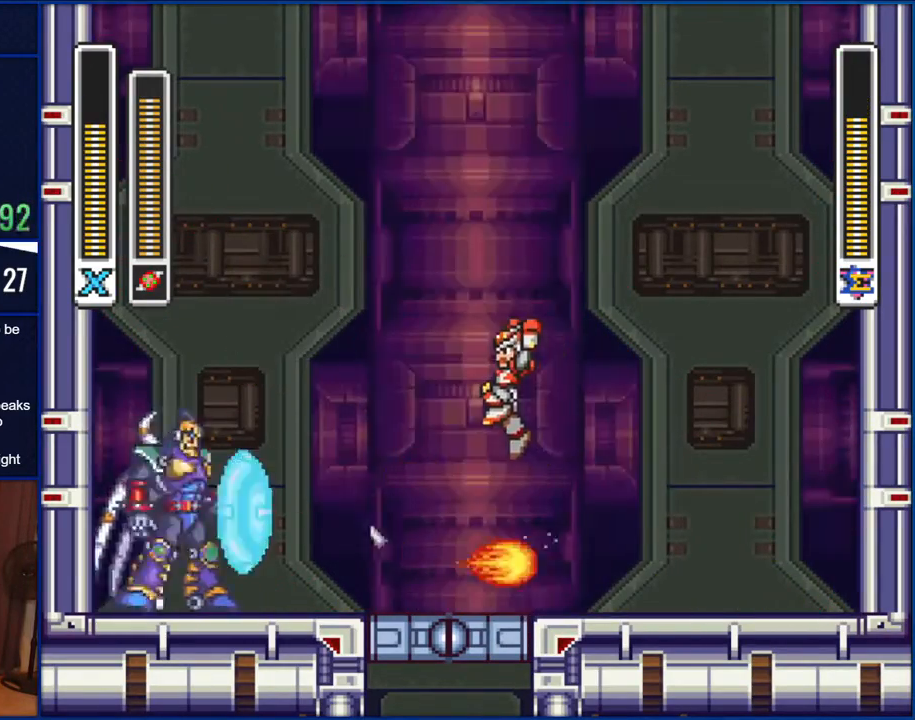
{"buttons": ["DPAD_RIGHT"], "events": [[33, "DPAD_LEFT", "up"], [133, "DPAD_LEFT", "down"], [183, "B", "up"], [183, "DPAD_LEFT", "up"], [250, "DPAD_RIGHT", "down"]]}
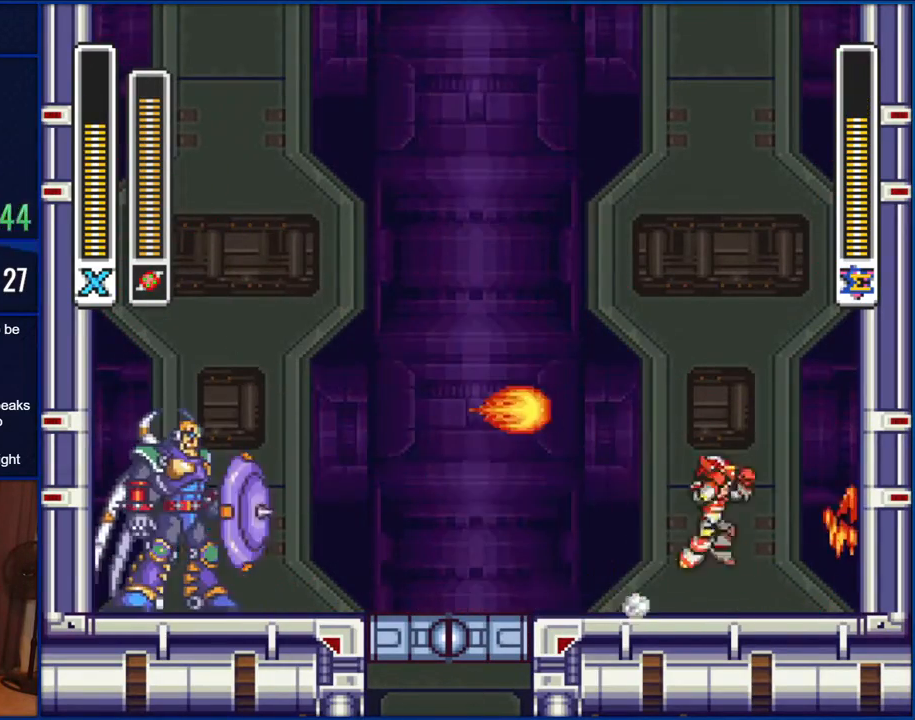
{"buttons": ["B", "DPAD_LEFT"], "events": [[67, "B", "down"], [217, "DPAD_RIGHT", "up"], [417, "DPAD_LEFT", "down"]]}
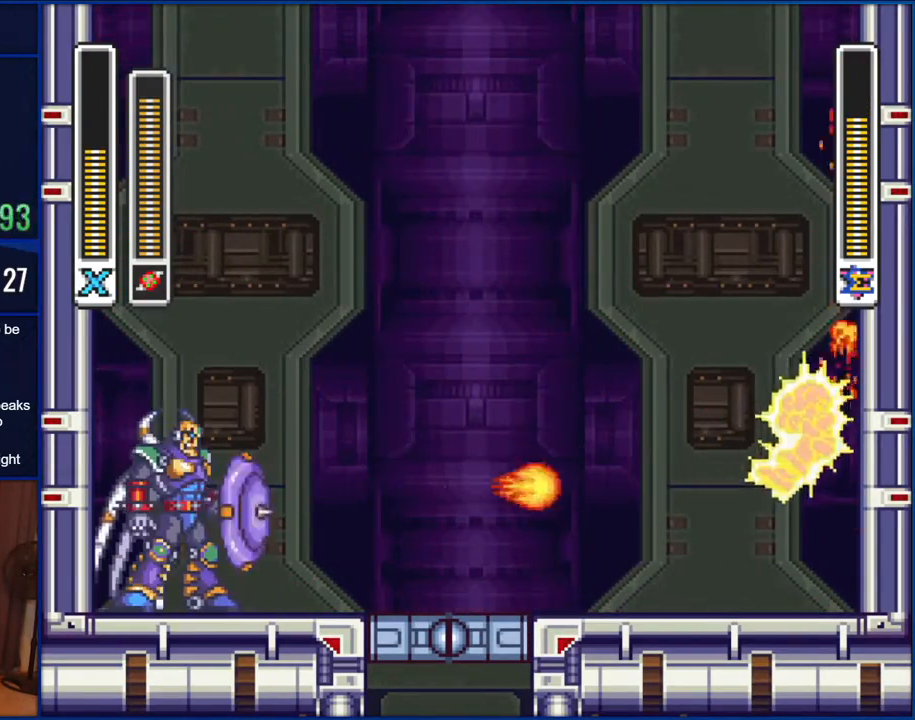
{"buttons": ["DPAD_LEFT"], "events": [[50, "B", "up"], [150, "DPAD_LEFT", "up"], [283, "DPAD_LEFT", "down"]]}
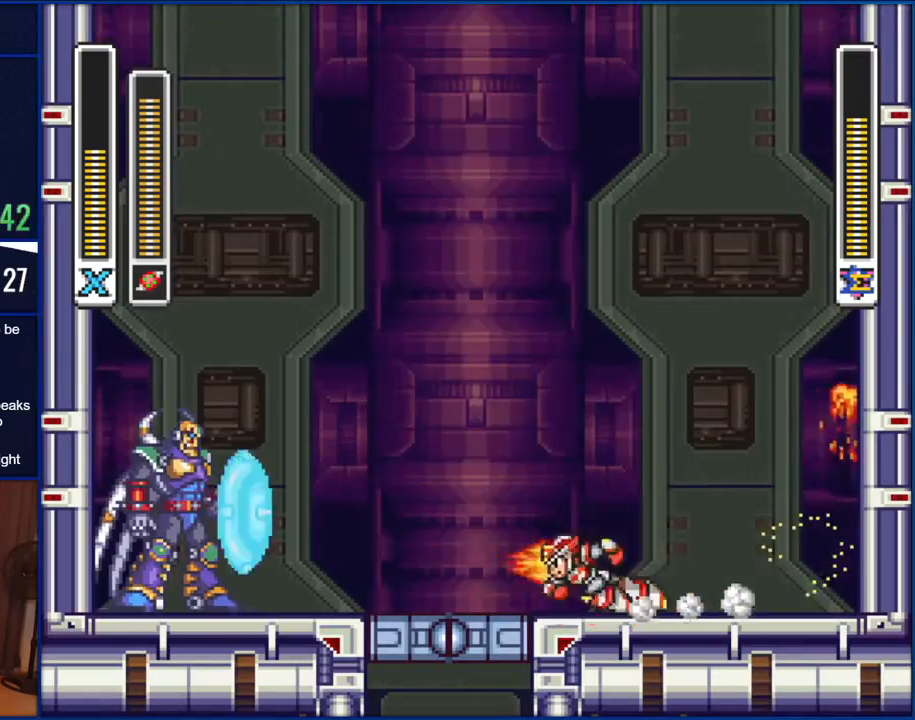
{"buttons": ["Y", "DPAD_LEFT"], "events": [[183, "B", "down"], [417, "B", "up"], [417, "Y", "down"]]}
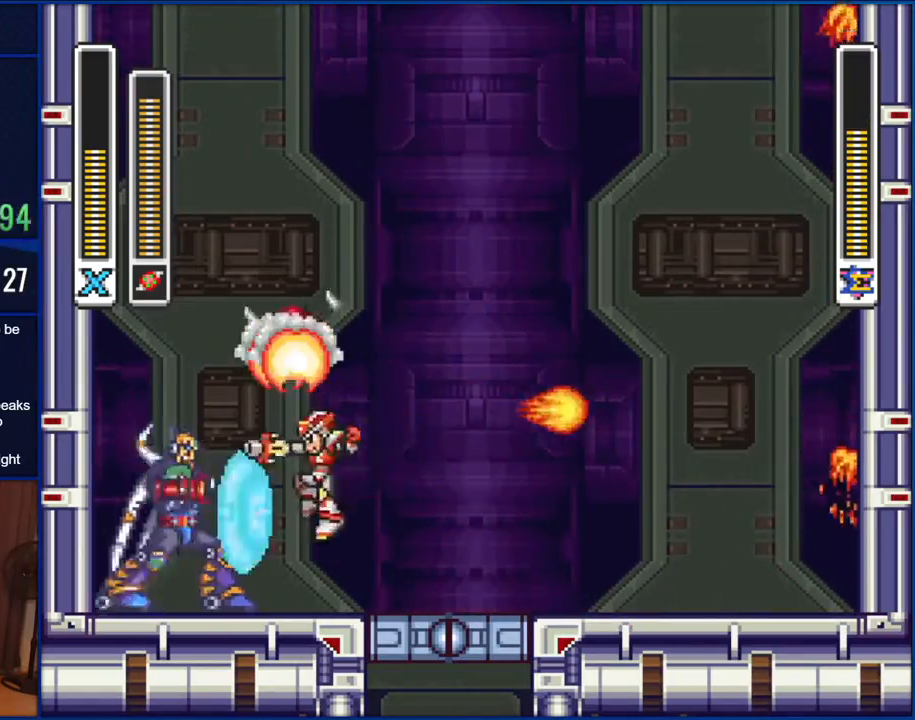
{"buttons": ["DPAD_RIGHT"], "events": [[17, "DPAD_LEFT", "up"], [67, "Y", "up"], [117, "DPAD_RIGHT", "down"]]}
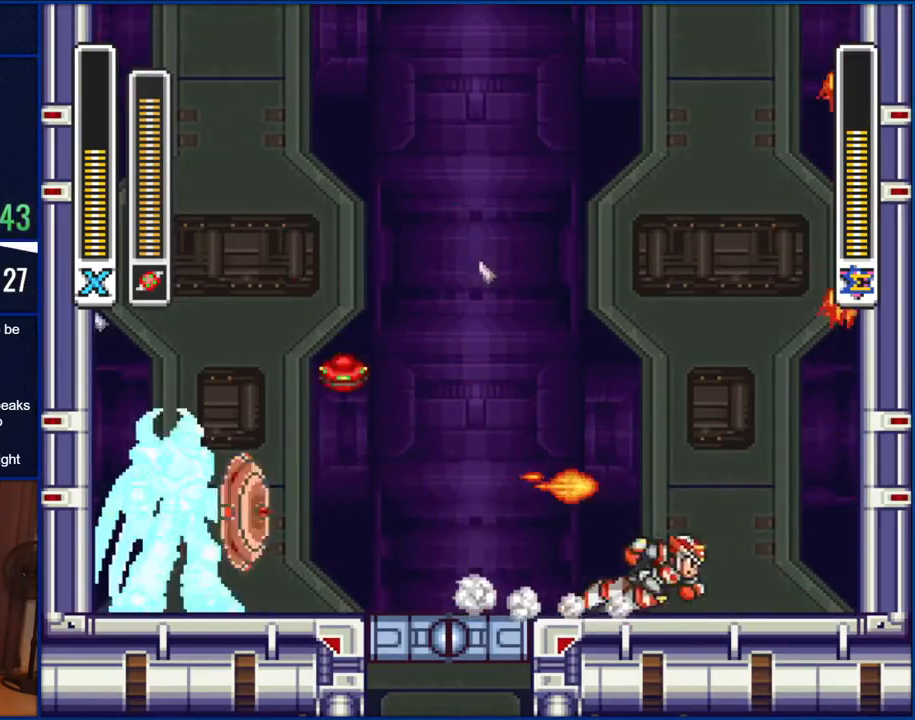
{"buttons": [], "events": [[100, "DPAD_RIGHT", "up"], [117, "DPAD_LEFT", "down"], [283, "DPAD_LEFT", "up"]]}
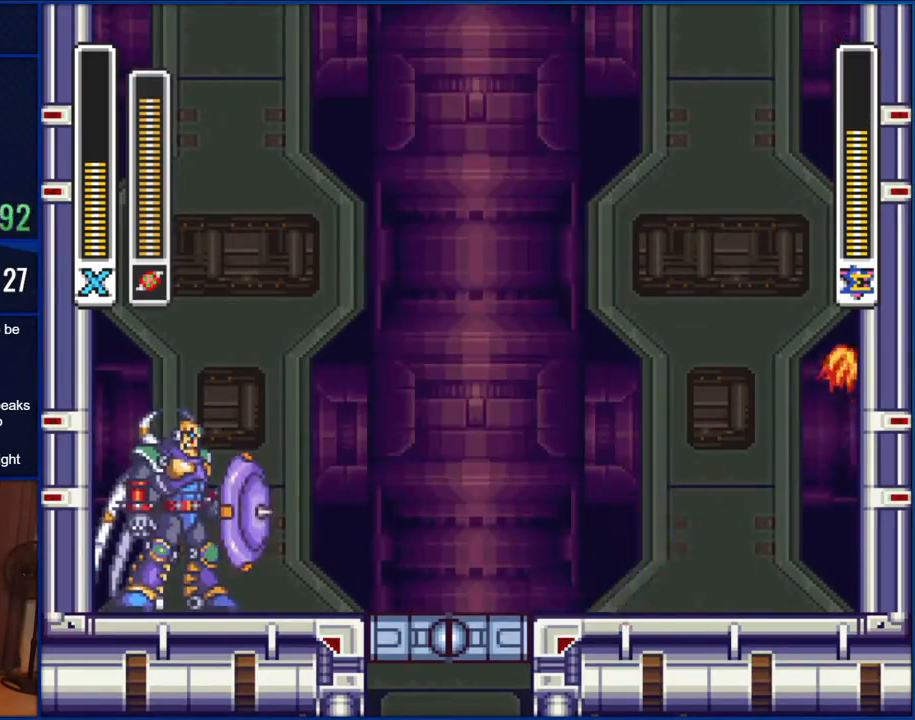
{"buttons": ["B", "DPAD_LEFT"], "events": [[100, "DPAD_LEFT", "down"], [367, "B", "down"]]}
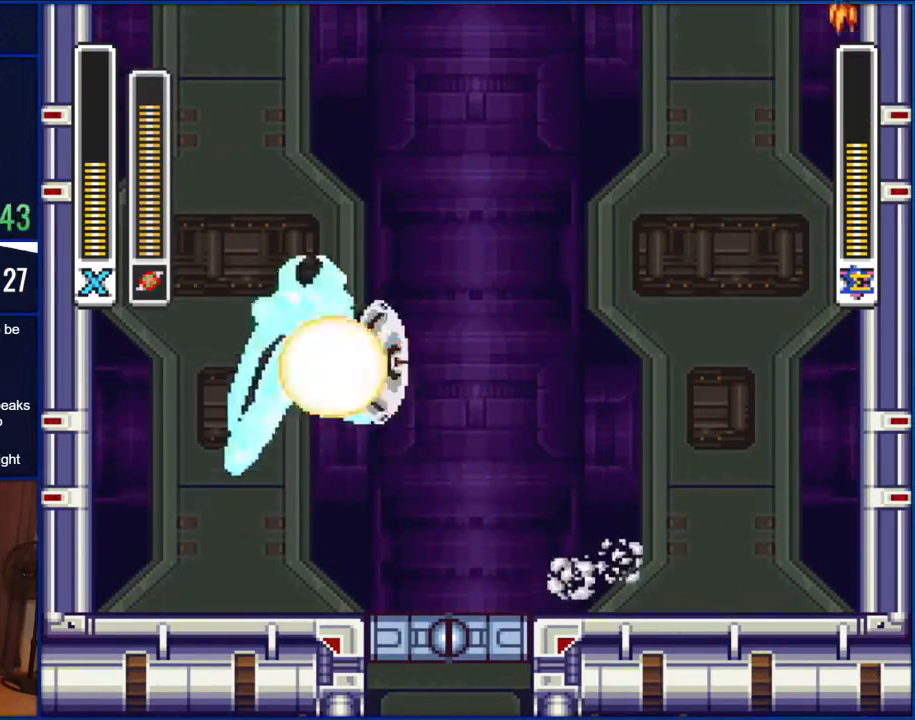
{"buttons": ["DPAD_LEFT"], "events": [[67, "B", "up"], [67, "DPAD_LEFT", "up"], [67, "Y", "down"], [183, "DPAD_RIGHT", "down"], [183, "Y", "up"], [333, "DPAD_RIGHT", "up"], [450, "DPAD_LEFT", "down"]]}
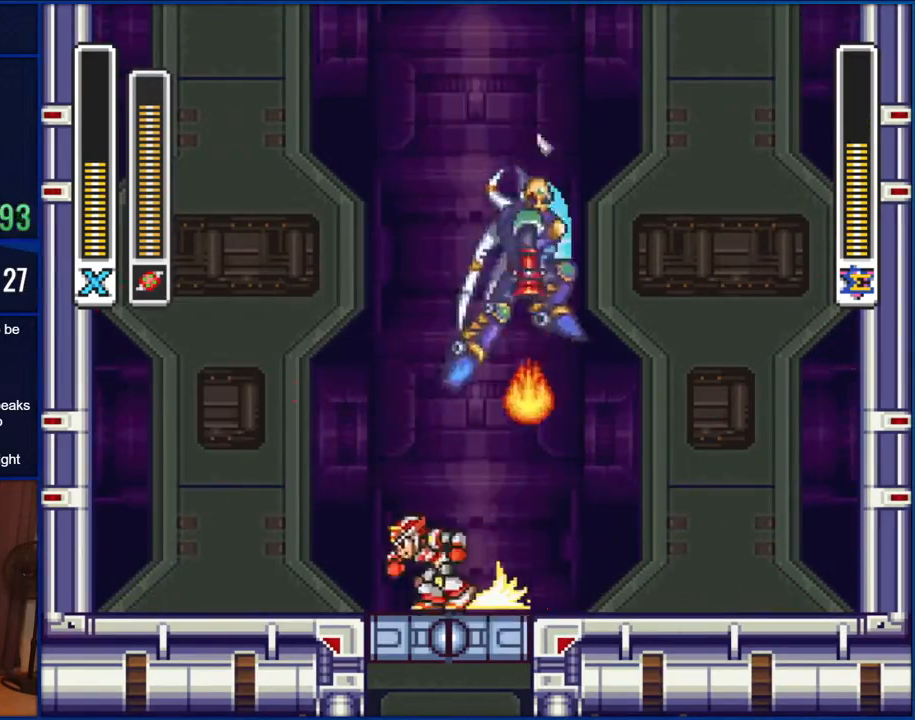
{"buttons": ["B"], "events": [[250, "B", "down"], [400, "DPAD_LEFT", "up"]]}
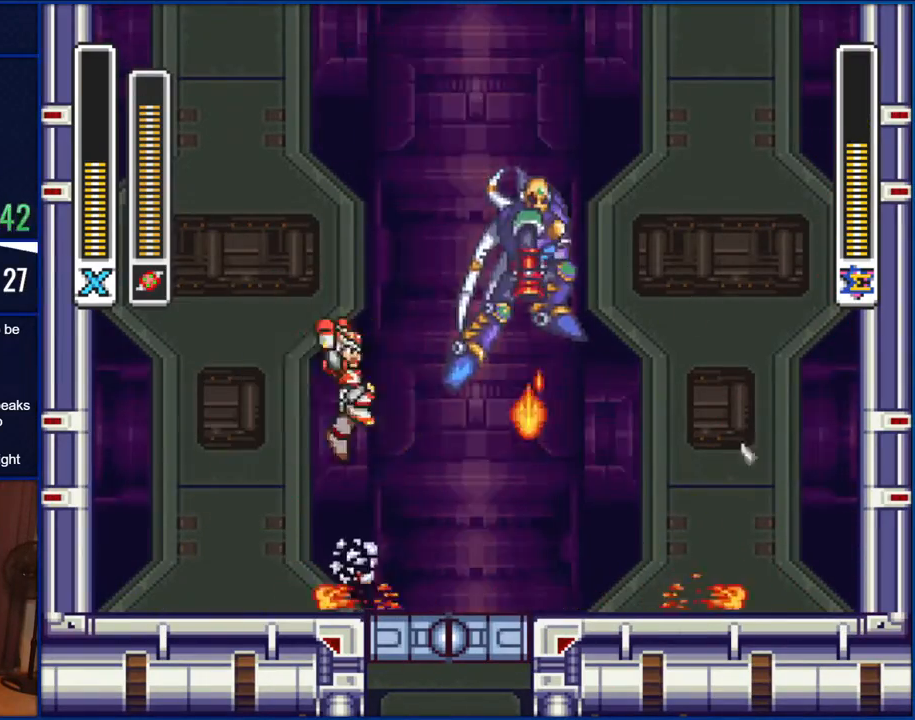
{"buttons": ["DPAD_LEFT"], "events": [[17, "DPAD_RIGHT", "down"], [150, "DPAD_RIGHT", "up"], [183, "Y", "down"], [217, "B", "up"], [300, "Y", "up"], [367, "DPAD_LEFT", "down"]]}
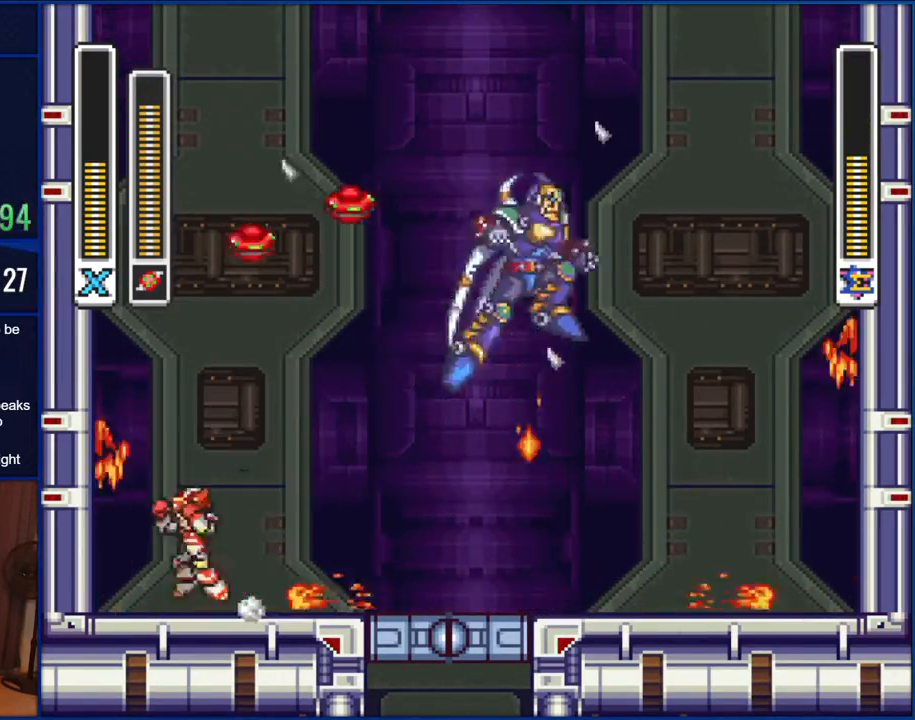
{"buttons": ["B", "DPAD_RIGHT"], "events": [[100, "B", "down"], [183, "DPAD_LEFT", "up"], [217, "DPAD_RIGHT", "down"]]}
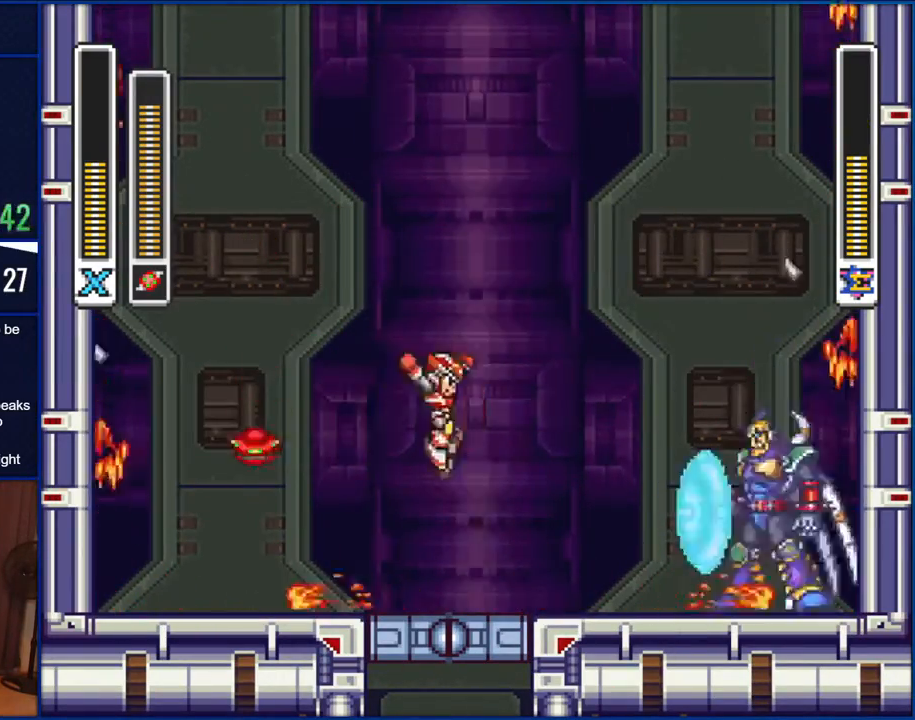
{"buttons": ["B", "DPAD_RIGHT"], "events": [[183, "B", "up"], [183, "DPAD_RIGHT", "up"], [383, "B", "down"], [467, "DPAD_RIGHT", "down"]]}
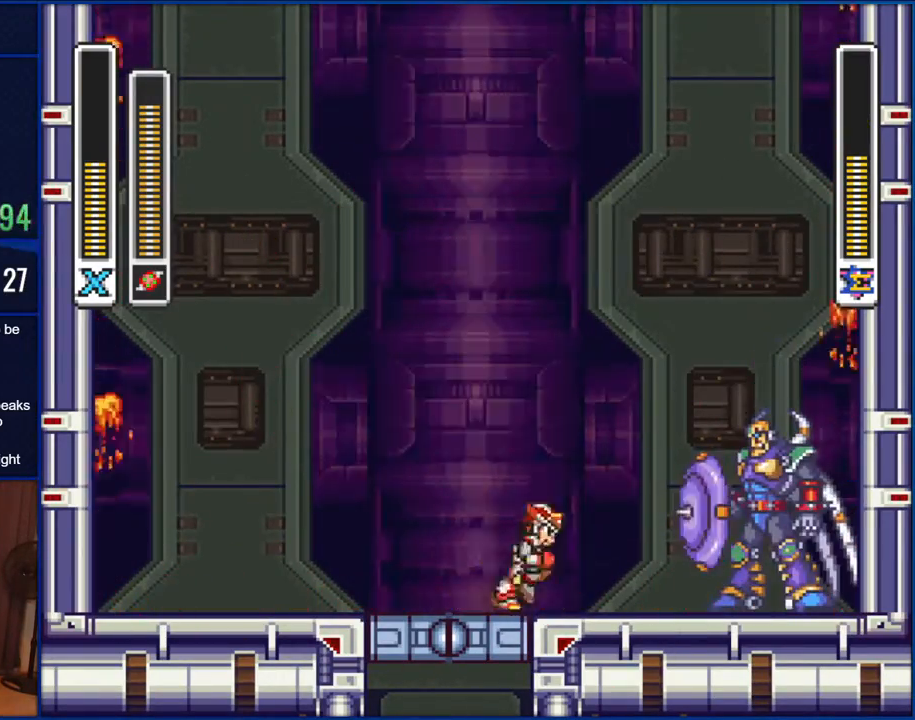
{"buttons": ["DPAD_LEFT"], "events": [[133, "Y", "down"], [150, "B", "up"], [217, "DPAD_RIGHT", "up"], [250, "Y", "up"], [367, "DPAD_LEFT", "down"]]}
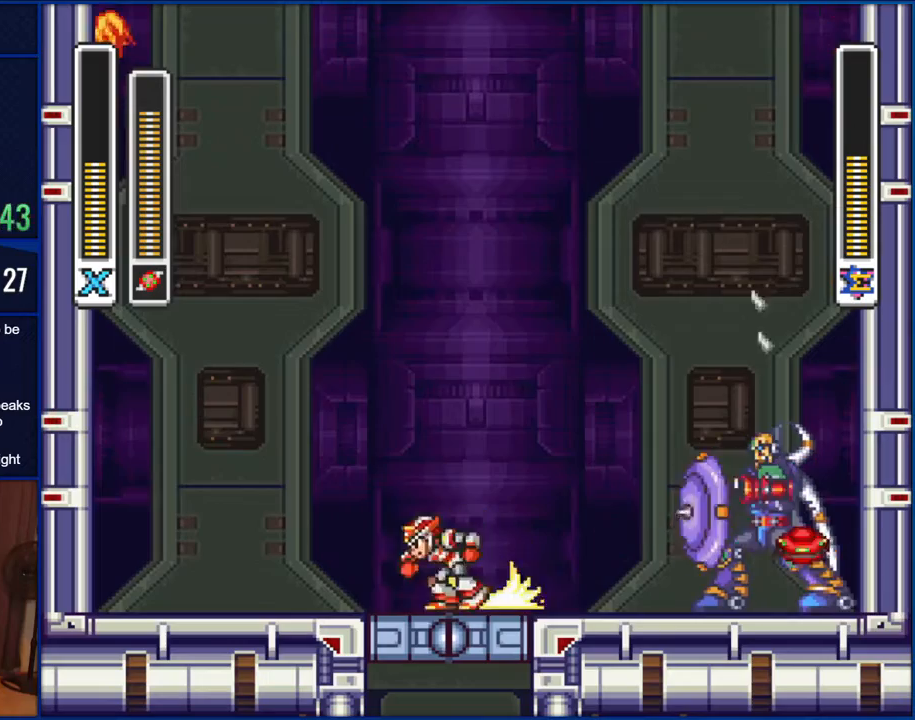
{"buttons": ["B", "DPAD_RIGHT"], "events": [[133, "B", "down"], [250, "DPAD_LEFT", "up"], [333, "DPAD_RIGHT", "down"]]}
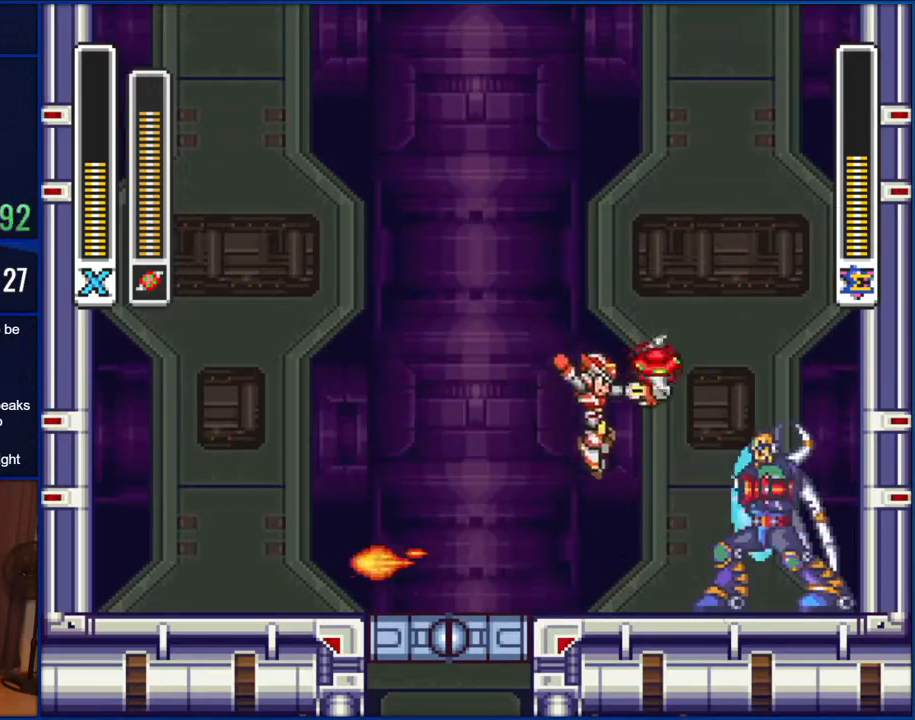
{"buttons": ["DPAD_LEFT"], "events": [[17, "Y", "down"], [100, "B", "up"], [117, "DPAD_RIGHT", "up"], [150, "Y", "up"], [183, "DPAD_LEFT", "down"]]}
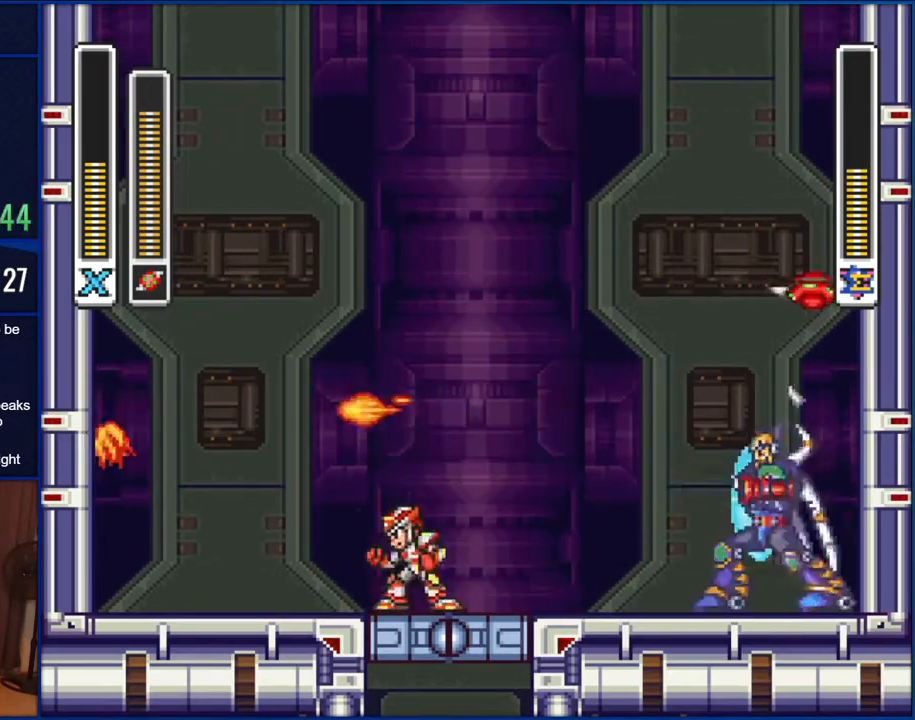
{"buttons": [], "events": [[17, "DPAD_LEFT", "up"], [150, "DPAD_LEFT", "down"], [300, "DPAD_LEFT", "up"]]}
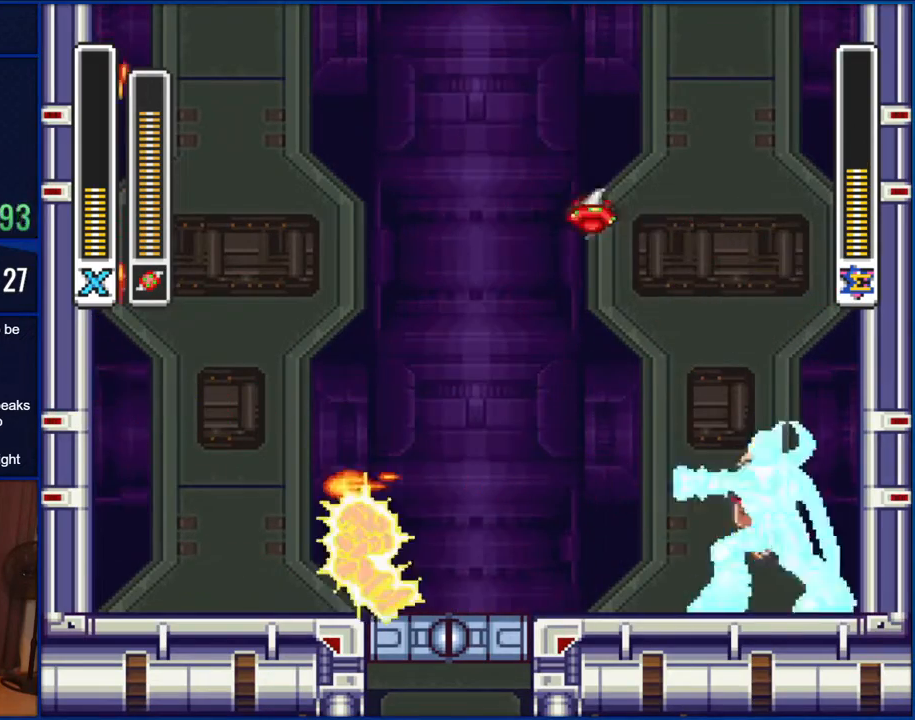
{"buttons": ["DPAD_RIGHT"], "events": [[217, "DPAD_LEFT", "down"], [367, "DPAD_LEFT", "up"], [450, "DPAD_RIGHT", "down"]]}
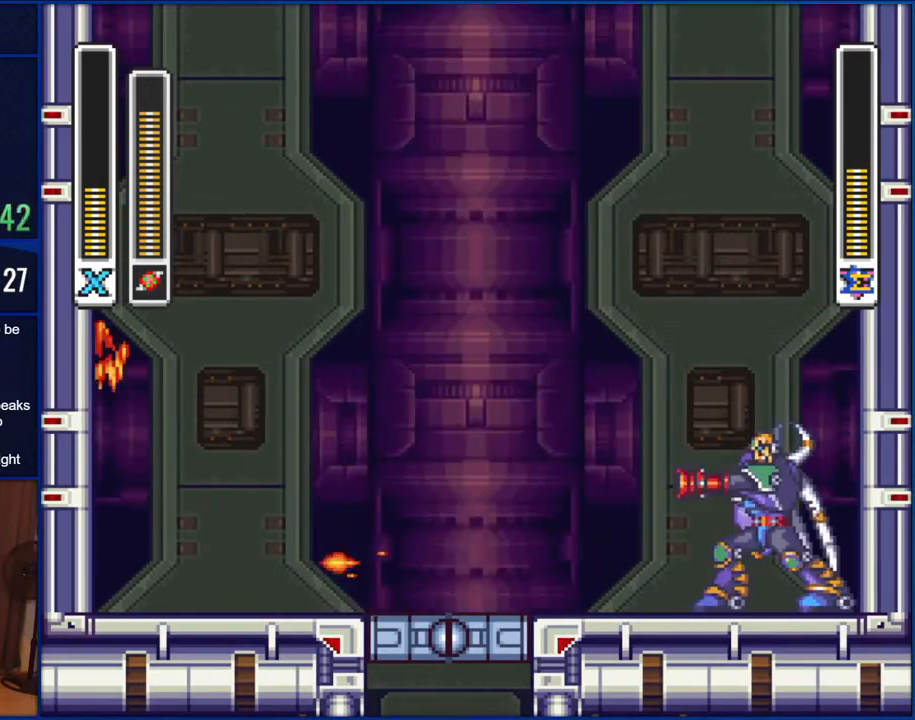
{"buttons": ["Y"], "events": [[183, "B", "down"], [383, "Y", "down"], [417, "B", "up"], [417, "DPAD_RIGHT", "up"]]}
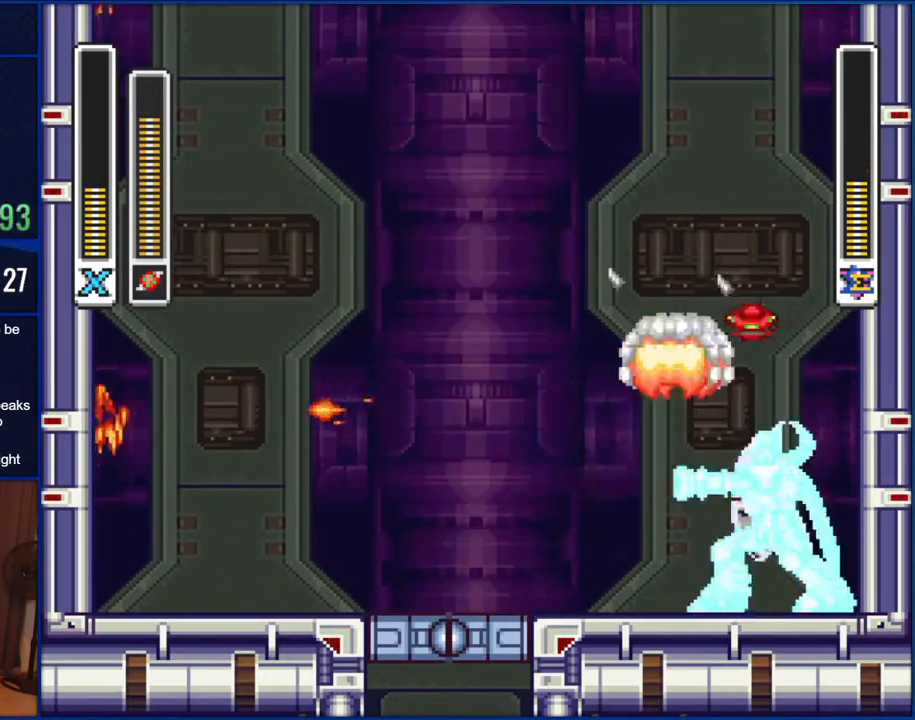
{"buttons": [], "events": [[17, "Y", "up"], [133, "DPAD_LEFT", "down"], [417, "DPAD_LEFT", "up"]]}
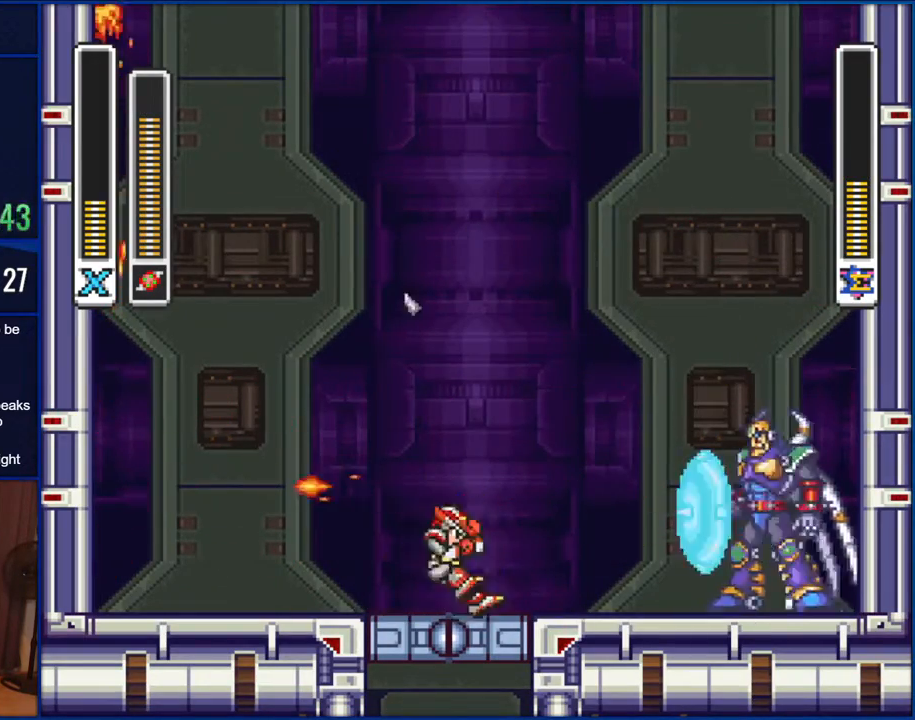
{"buttons": ["DPAD_LEFT"], "events": [[100, "DPAD_LEFT", "down"], [250, "DPAD_LEFT", "up"], [400, "DPAD_LEFT", "down"]]}